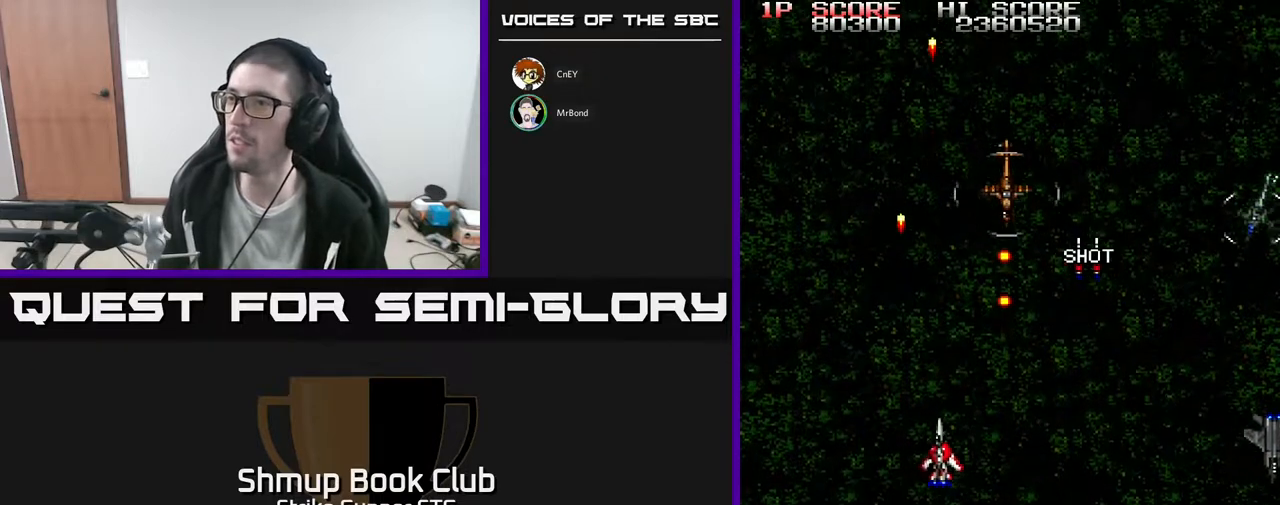
Gameplay with a controller (Xbox layout); each line is a JSON object with the inputs held at the frame after it. "events" lists button and stick changes between this image and that frame as [ms after this image, input, new state], when the widget could be followed in between. Not read: A SELECT START.
{"buttons": ["DPAD_DOWN", "DPAD_RIGHT"], "left_stick": "center", "right_stick": "center", "events": [[117, "DPAD_DOWN", "down"], [250, "DPAD_DOWN", "up"], [333, "DPAD_DOWN", "down"]]}
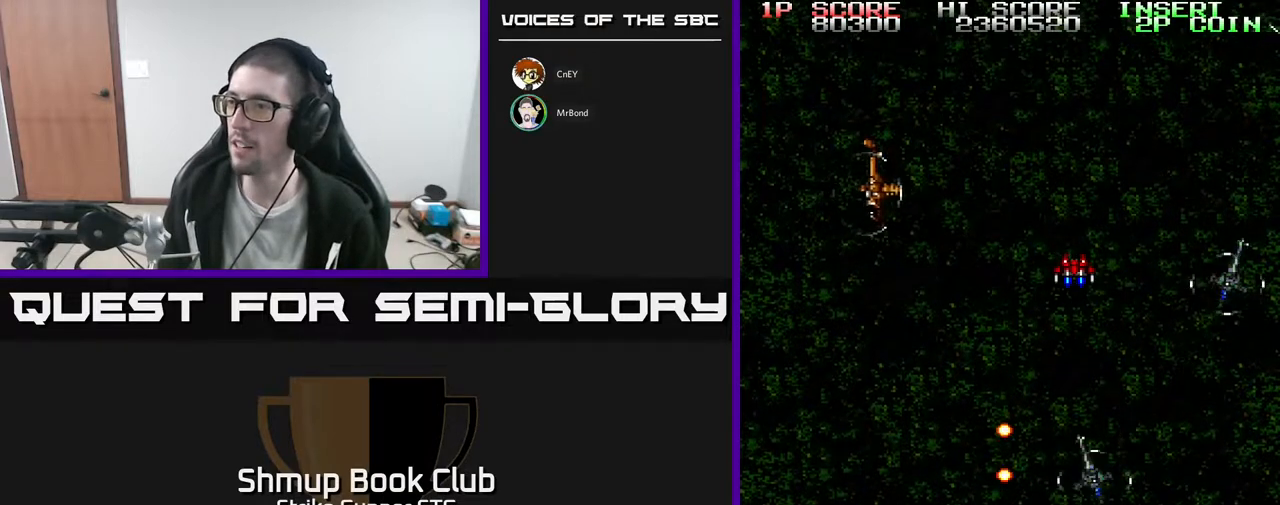
{"buttons": ["DPAD_UP", "DPAD_RIGHT"], "left_stick": "center", "right_stick": "center", "events": [[117, "DPAD_DOWN", "up"], [217, "DPAD_RIGHT", "up"], [233, "DPAD_LEFT", "down"], [400, "DPAD_DOWN", "down"], [417, "DPAD_LEFT", "up"], [433, "DPAD_RIGHT", "down"], [450, "DPAD_DOWN", "up"], [500, "DPAD_UP", "down"]]}
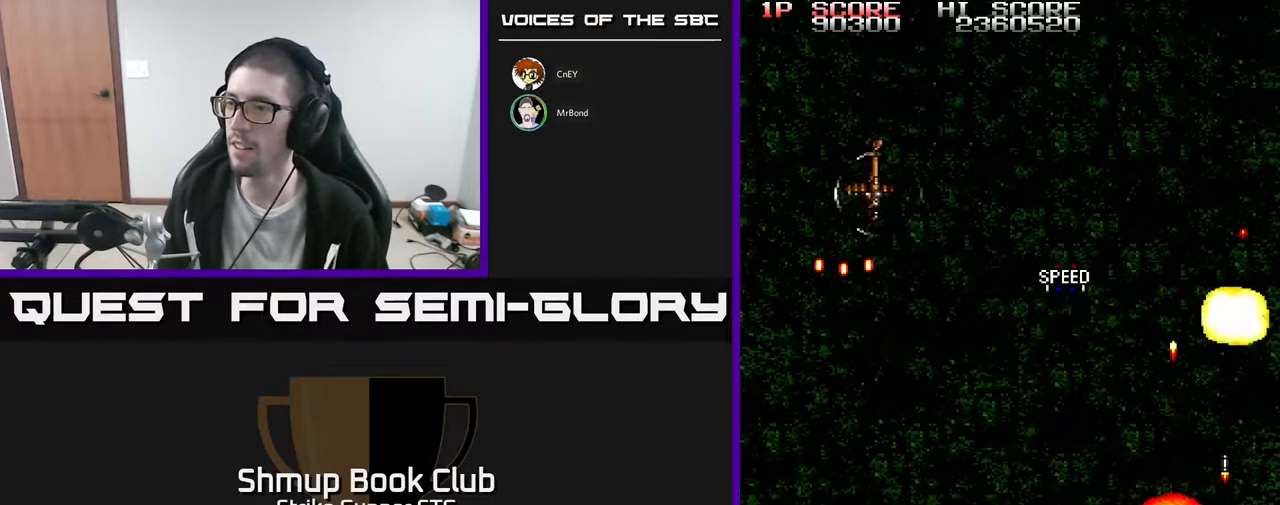
{"buttons": ["DPAD_LEFT"], "left_stick": "center", "right_stick": "center", "events": [[67, "DPAD_RIGHT", "up"], [117, "DPAD_RIGHT", "down"], [400, "DPAD_RIGHT", "up"], [433, "DPAD_LEFT", "down"], [450, "DPAD_UP", "up"]]}
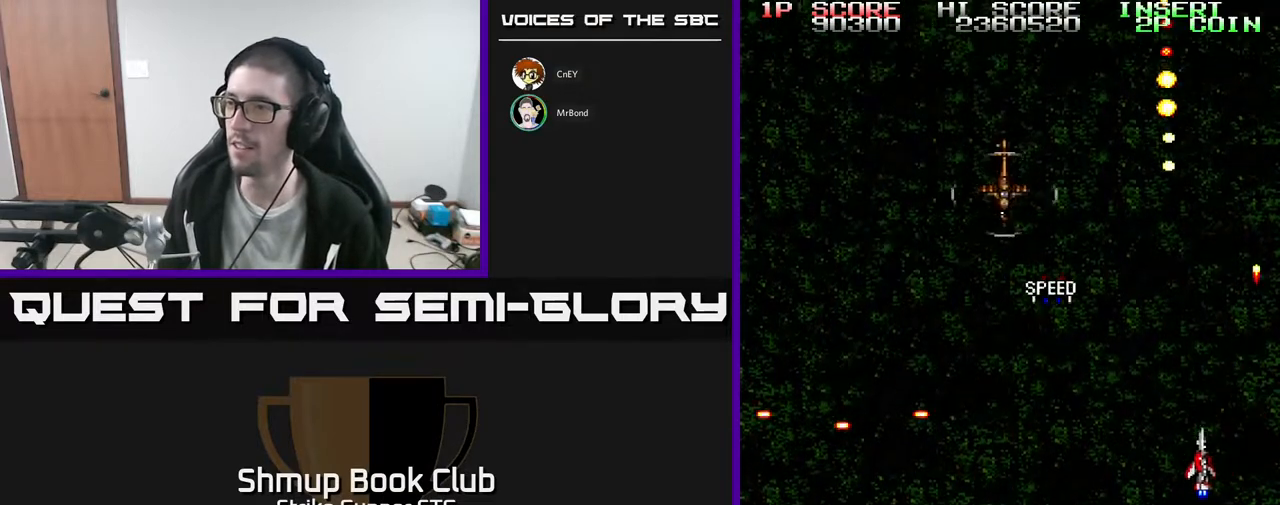
{"buttons": ["DPAD_LEFT"], "left_stick": "center", "right_stick": "center", "events": [[17, "DPAD_DOWN", "down"], [83, "DPAD_LEFT", "up"], [100, "DPAD_RIGHT", "down"], [133, "DPAD_DOWN", "up"], [167, "DPAD_RIGHT", "up"], [183, "DPAD_UP", "down"], [233, "DPAD_LEFT", "down"], [433, "DPAD_UP", "up"]]}
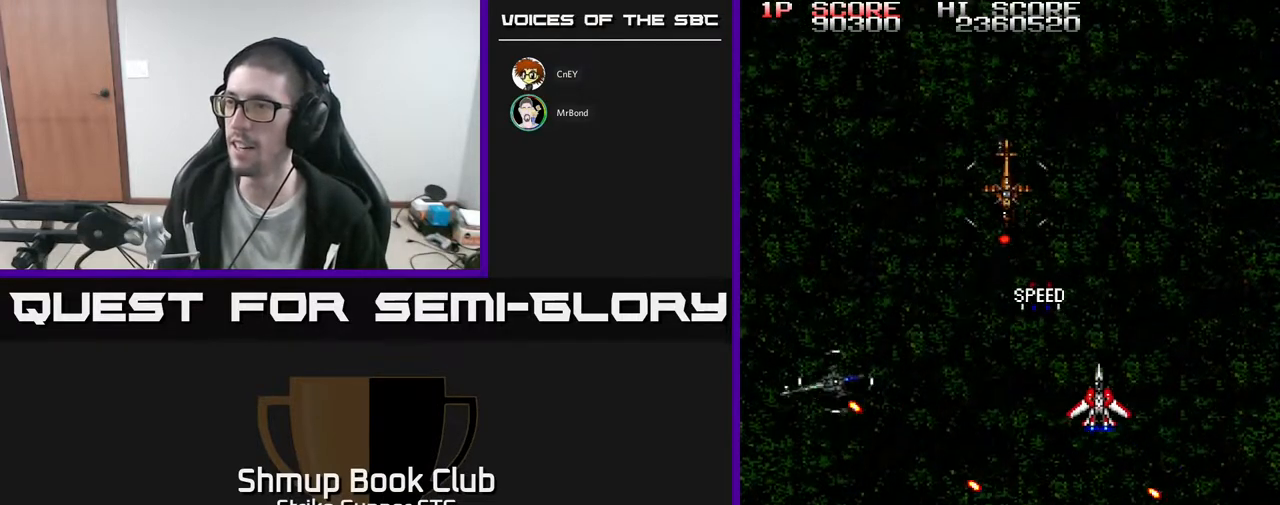
{"buttons": ["DPAD_UP"], "left_stick": "center", "right_stick": "center", "events": [[117, "DPAD_LEFT", "up"], [117, "DPAD_RIGHT", "down"], [133, "DPAD_UP", "down"], [267, "DPAD_UP", "up"], [400, "DPAD_UP", "down"], [467, "DPAD_RIGHT", "up"]]}
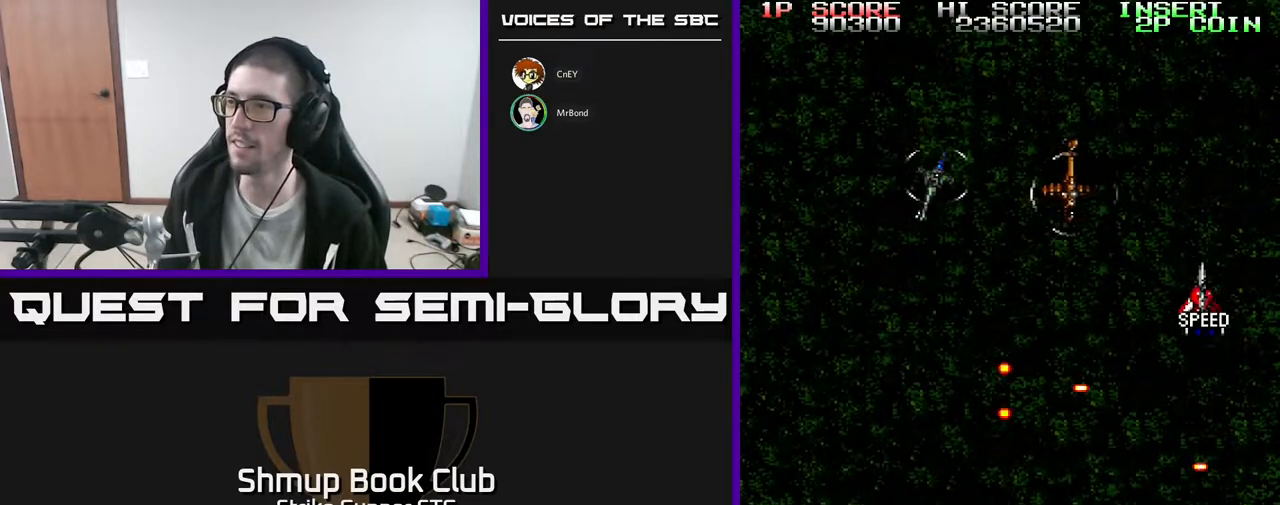
{"buttons": [], "left_stick": "center", "right_stick": "center", "events": [[50, "DPAD_RIGHT", "down"], [50, "DPAD_UP", "up"], [200, "DPAD_RIGHT", "up"], [217, "DPAD_LEFT", "down"], [350, "DPAD_DOWN", "down"], [417, "DPAD_LEFT", "up"], [450, "DPAD_RIGHT", "down"], [500, "DPAD_DOWN", "up"], [500, "DPAD_RIGHT", "up"]]}
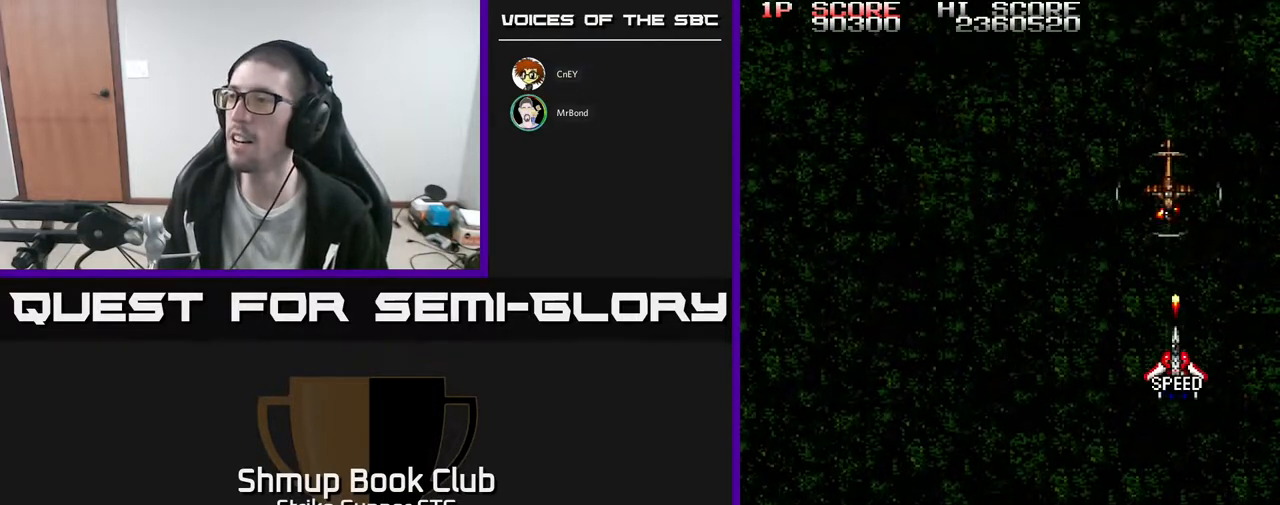
{"buttons": ["DPAD_LEFT"], "left_stick": "center", "right_stick": "center"}
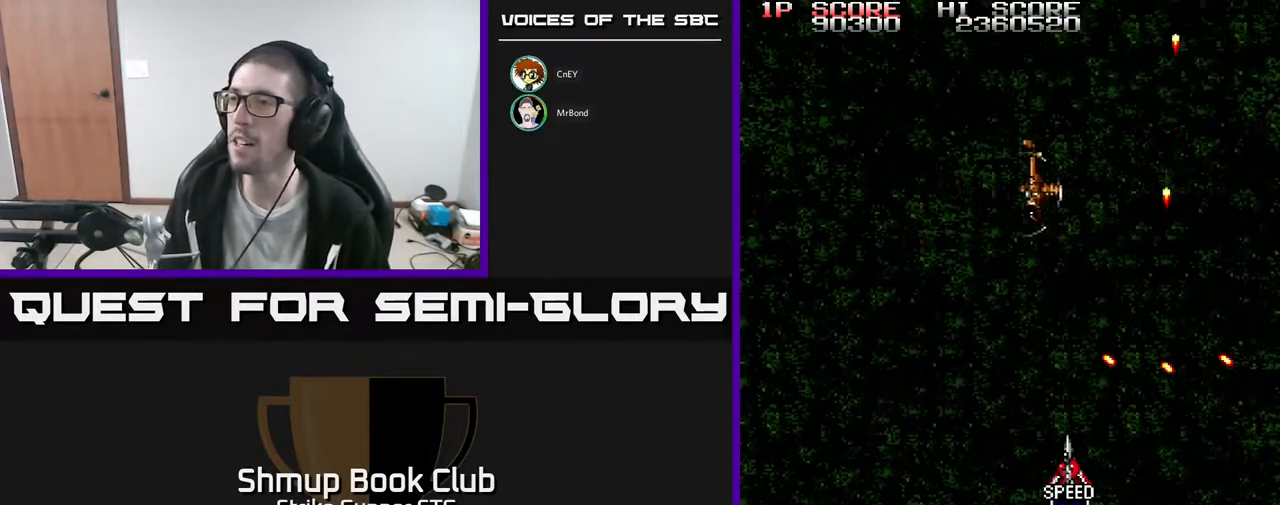
{"buttons": [], "left_stick": "center", "right_stick": "center", "events": [[33, "DPAD_UP", "down"], [233, "DPAD_LEFT", "up"], [317, "DPAD_UP", "up"]]}
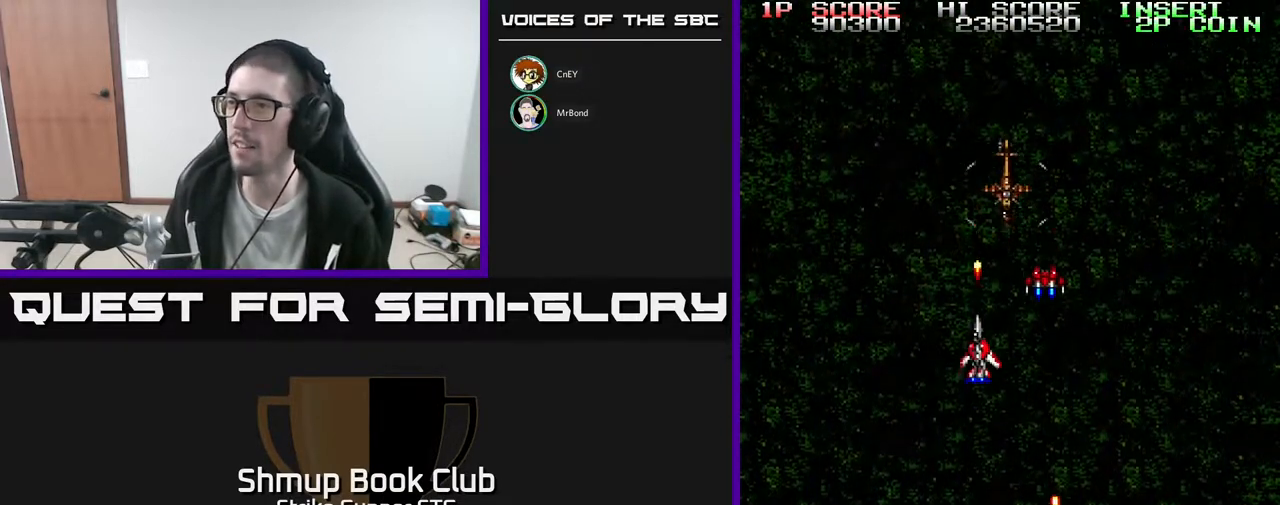
{"buttons": ["DPAD_DOWN"], "left_stick": "center", "right_stick": "center", "events": [[417, "DPAD_DOWN", "down"]]}
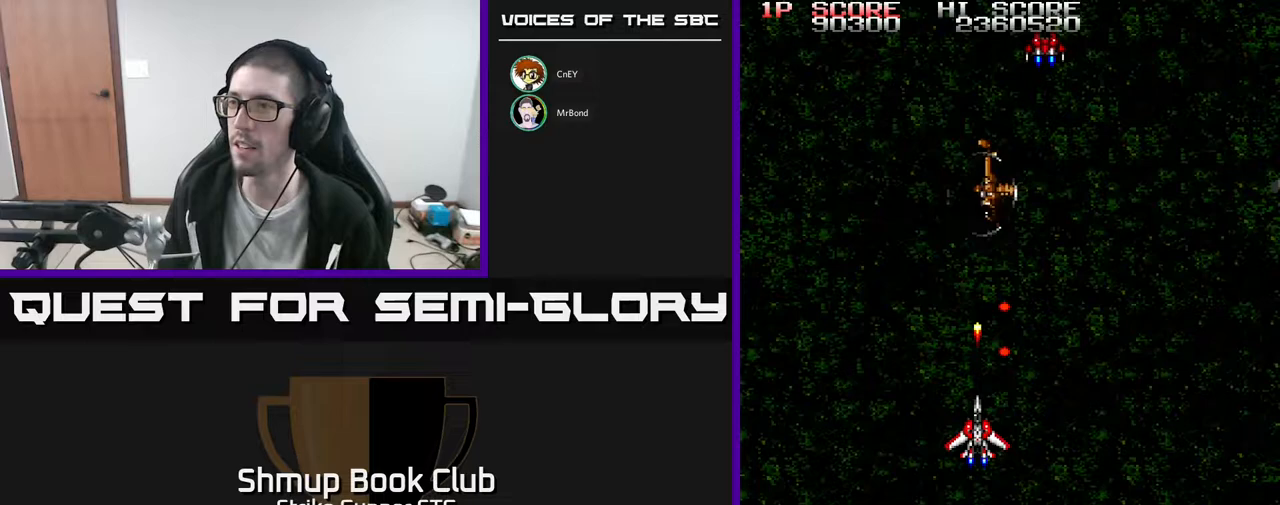
{"buttons": ["DPAD_LEFT"], "left_stick": "center", "right_stick": "center", "events": [[117, "DPAD_DOWN", "up"], [200, "DPAD_LEFT", "down"], [200, "DPAD_UP", "down"], [367, "DPAD_LEFT", "up"], [433, "DPAD_LEFT", "down"], [483, "DPAD_UP", "up"]]}
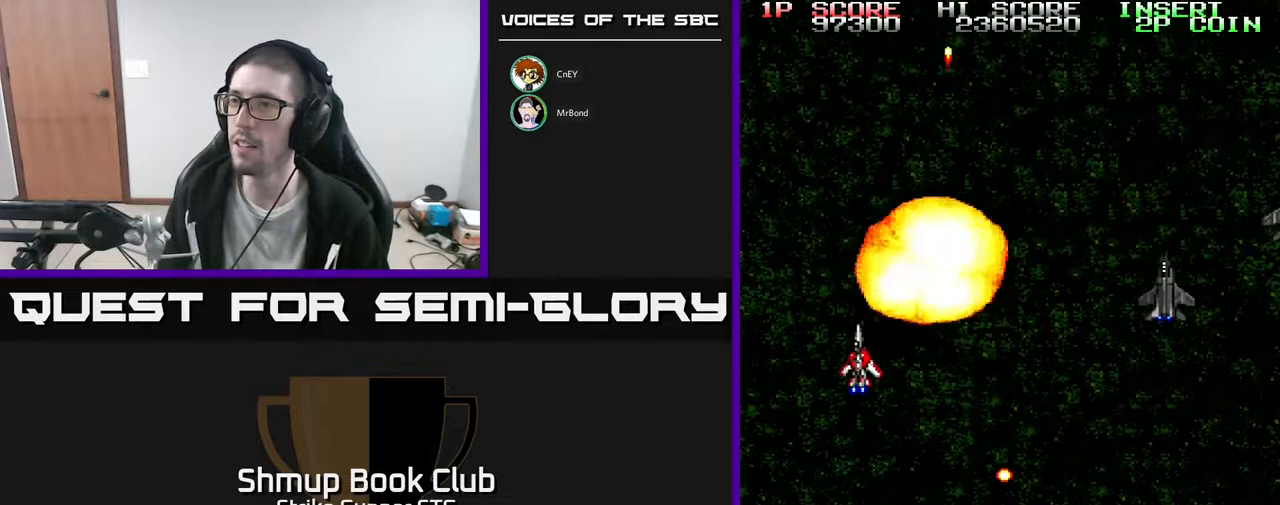
{"buttons": ["DPAD_RIGHT"], "left_stick": "center", "right_stick": "center", "events": [[17, "DPAD_LEFT", "up"], [133, "DPAD_RIGHT", "down"]]}
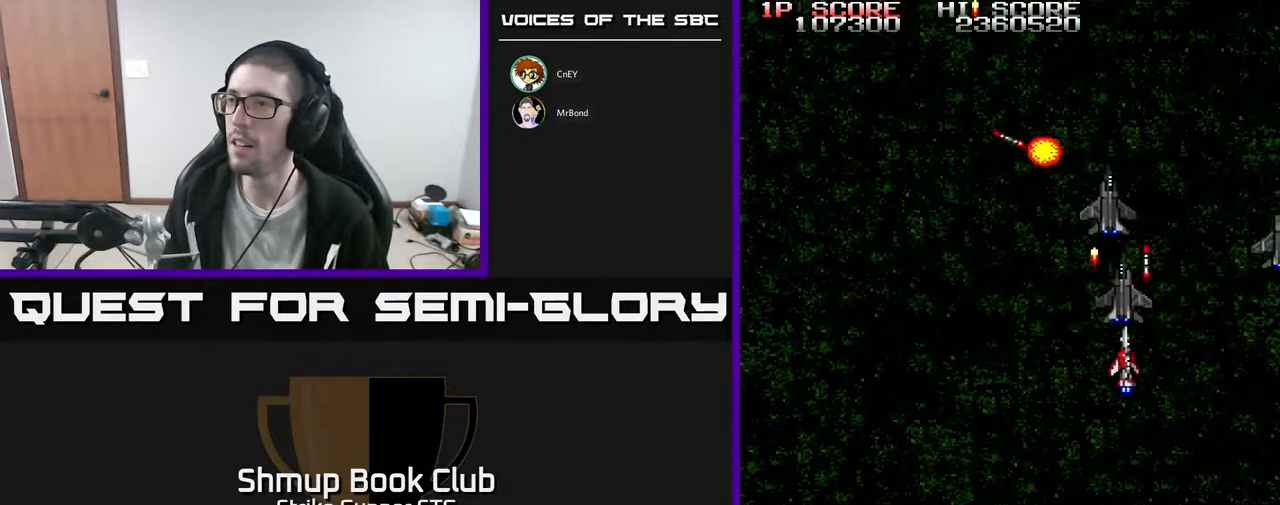
{"buttons": ["DPAD_LEFT"], "left_stick": "center", "right_stick": "center", "events": [[117, "DPAD_DOWN", "down"], [233, "DPAD_DOWN", "up"], [433, "DPAD_RIGHT", "up"], [467, "DPAD_LEFT", "down"]]}
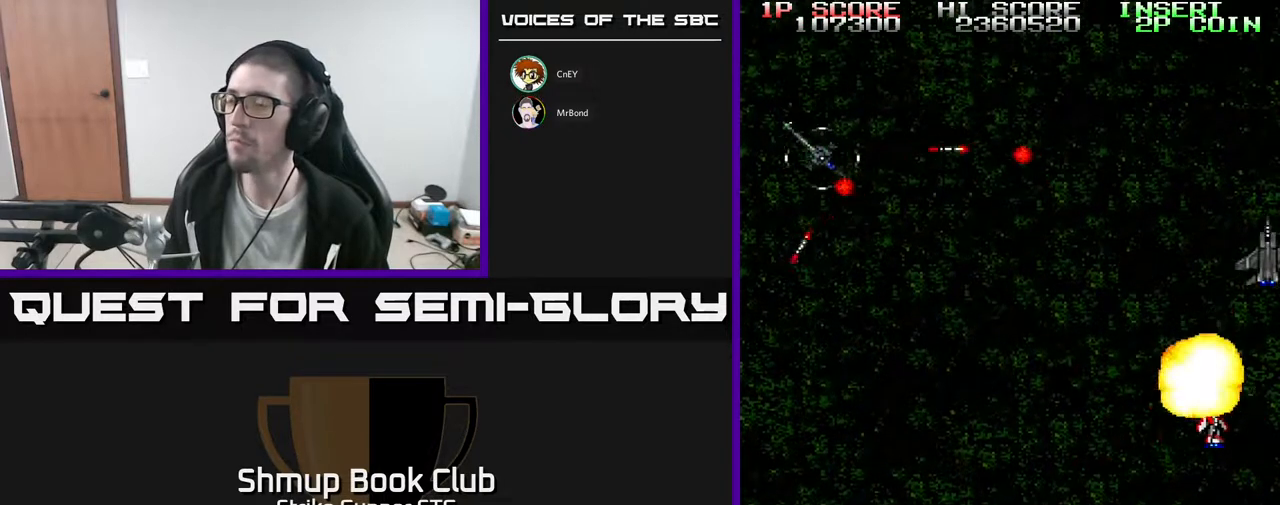
{"buttons": ["DPAD_DOWN", "DPAD_LEFT"], "left_stick": "center", "right_stick": "center", "events": [[317, "DPAD_DOWN", "down"]]}
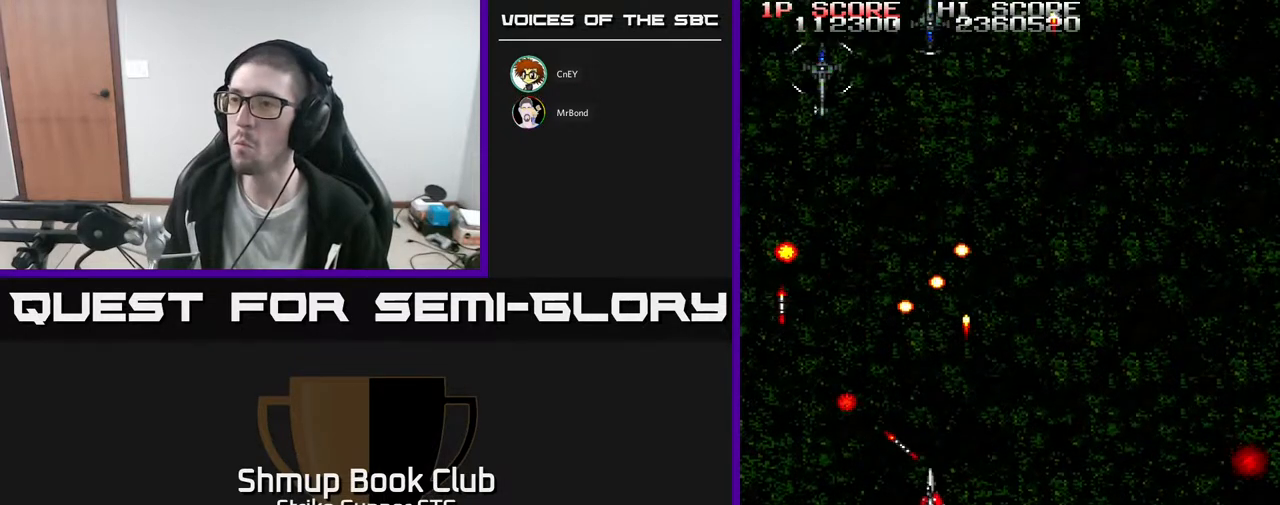
{"buttons": ["DPAD_UP", "DPAD_RIGHT"], "left_stick": "center", "right_stick": "center", "events": [[267, "DPAD_DOWN", "up"], [317, "DPAD_UP", "down"], [367, "DPAD_LEFT", "up"], [383, "DPAD_RIGHT", "down"], [400, "DPAD_UP", "up"], [433, "DPAD_UP", "down"]]}
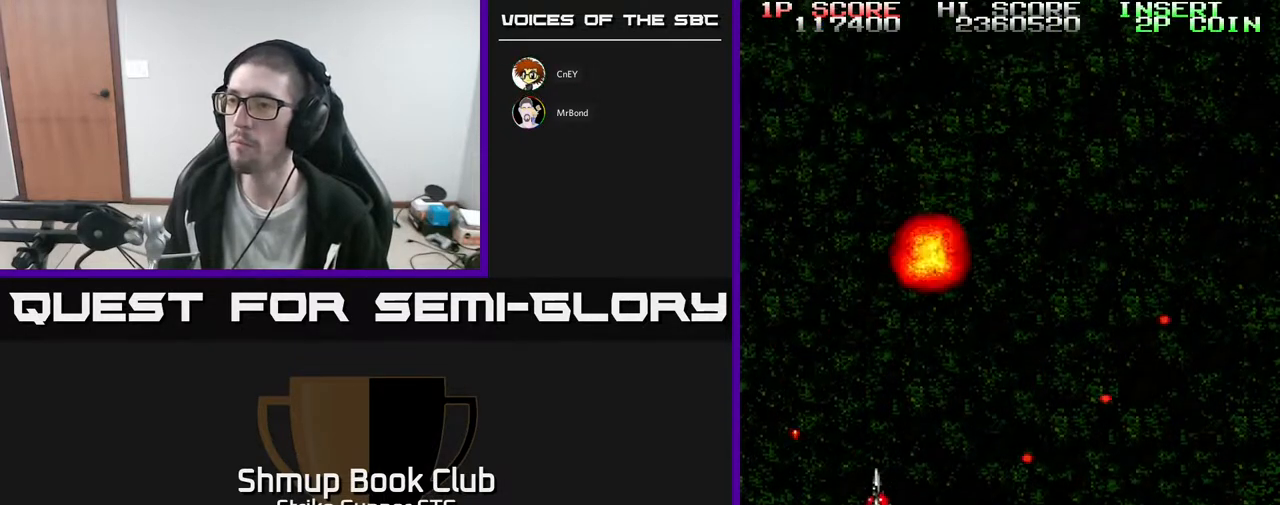
{"buttons": ["DPAD_RIGHT"], "left_stick": "center", "right_stick": "center", "events": [[50, "DPAD_UP", "up"], [217, "DPAD_UP", "down"], [250, "DPAD_RIGHT", "up"], [367, "DPAD_RIGHT", "down"], [367, "DPAD_UP", "up"]]}
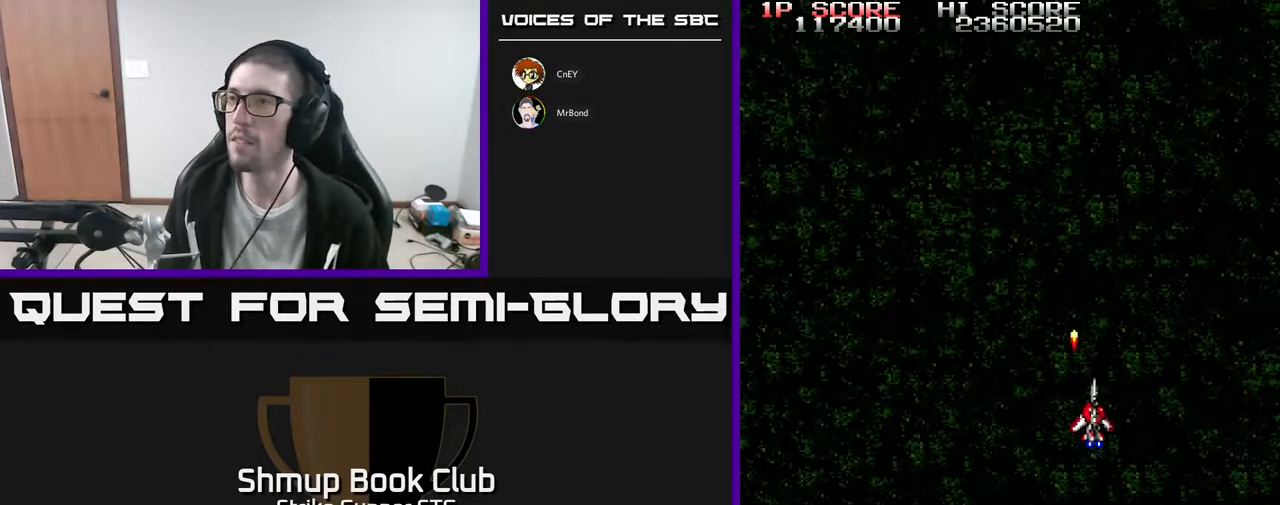
{"buttons": ["DPAD_LEFT"], "left_stick": "center", "right_stick": "center", "events": [[17, "DPAD_UP", "down"], [233, "DPAD_RIGHT", "up"], [267, "DPAD_LEFT", "down"], [317, "DPAD_UP", "up"]]}
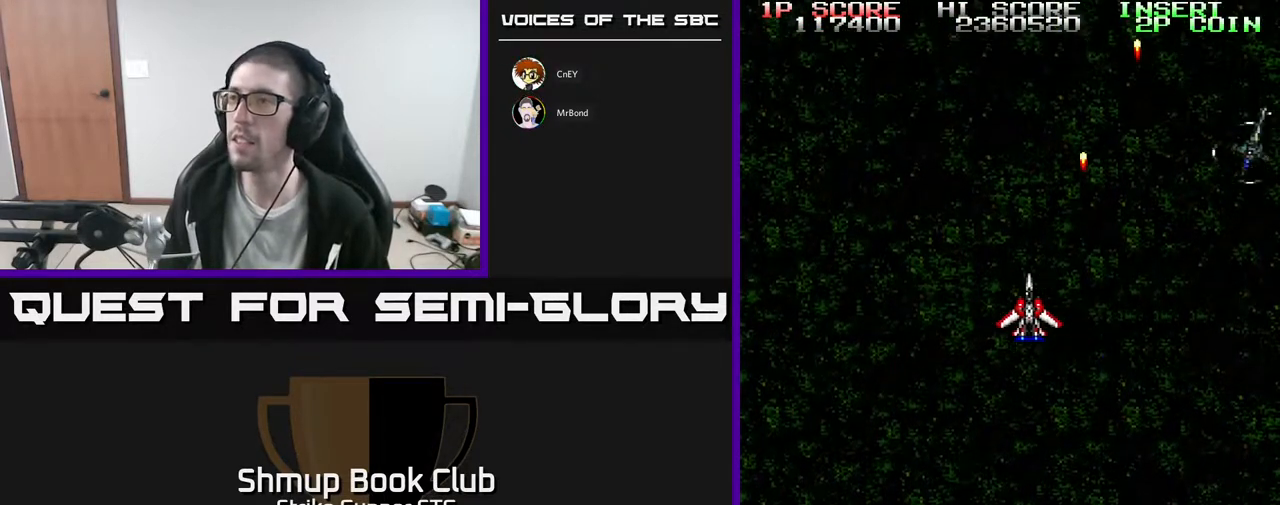
{"buttons": ["DPAD_DOWN", "DPAD_LEFT"], "left_stick": "center", "right_stick": "center", "events": [[50, "DPAD_LEFT", "up"], [117, "DPAD_RIGHT", "down"], [200, "DPAD_DOWN", "down"], [250, "DPAD_RIGHT", "up"], [417, "DPAD_LEFT", "down"]]}
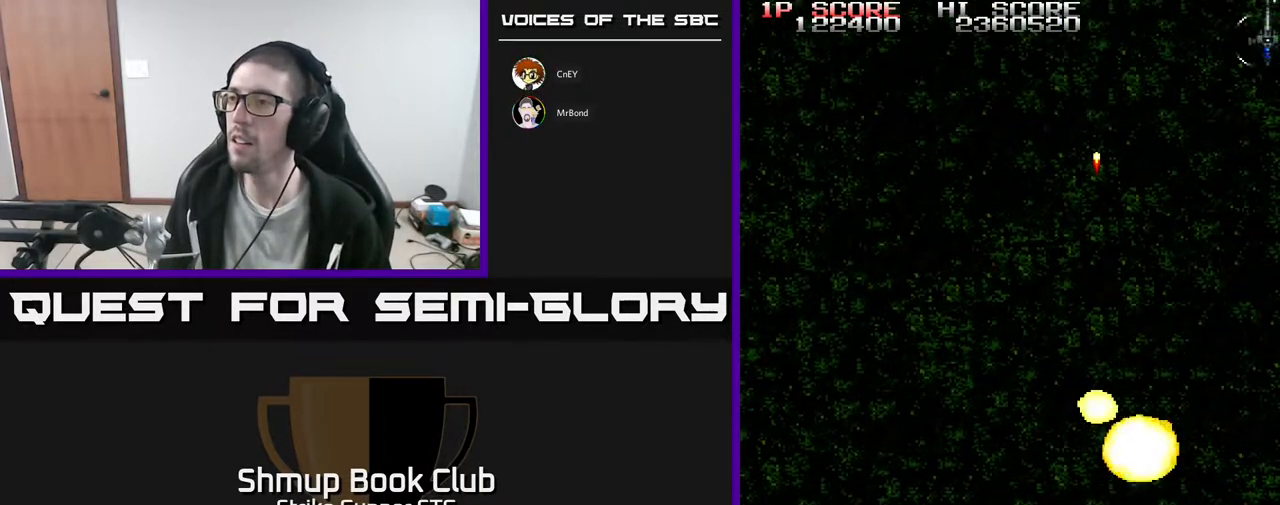
{"buttons": ["L3"], "left_stick": "center", "right_stick": "center", "events": [[200, "DPAD_LEFT", "up"], [233, "DPAD_DOWN", "up"], [433, "L3", "down"]]}
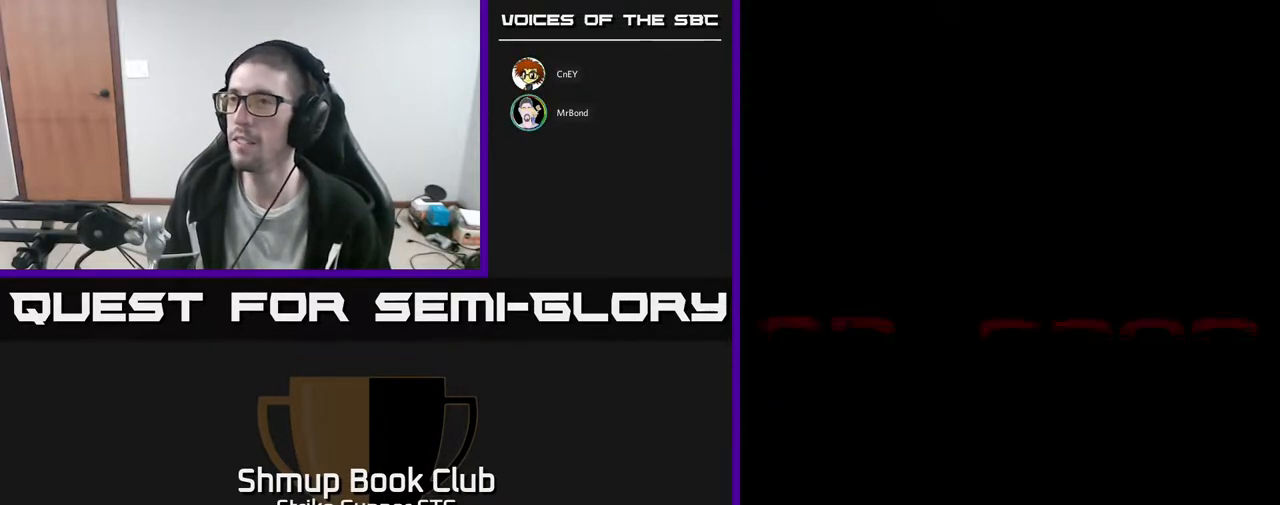
{"buttons": [], "left_stick": "center", "right_stick": "center", "events": [[100, "L3", "up"]]}
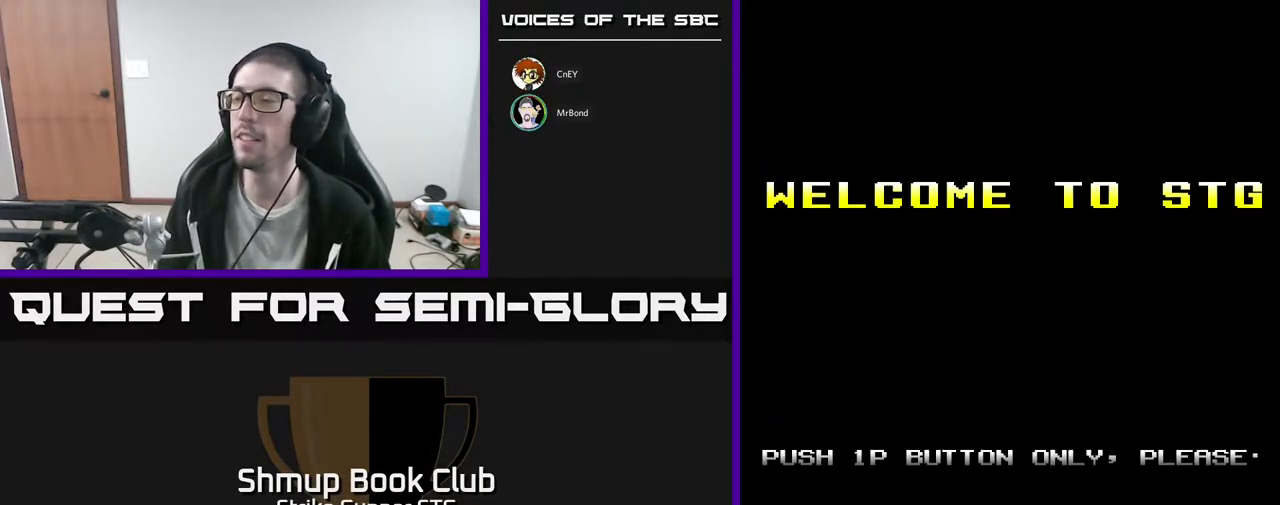
{"buttons": [], "left_stick": "center", "right_stick": "center", "events": []}
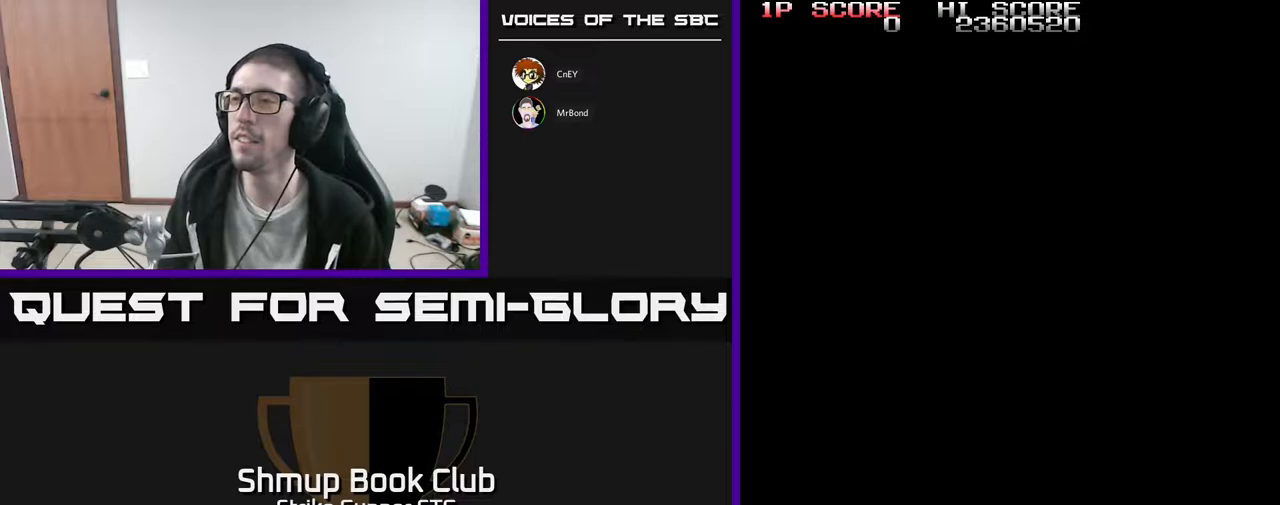
{"buttons": [], "left_stick": "center", "right_stick": "center", "events": []}
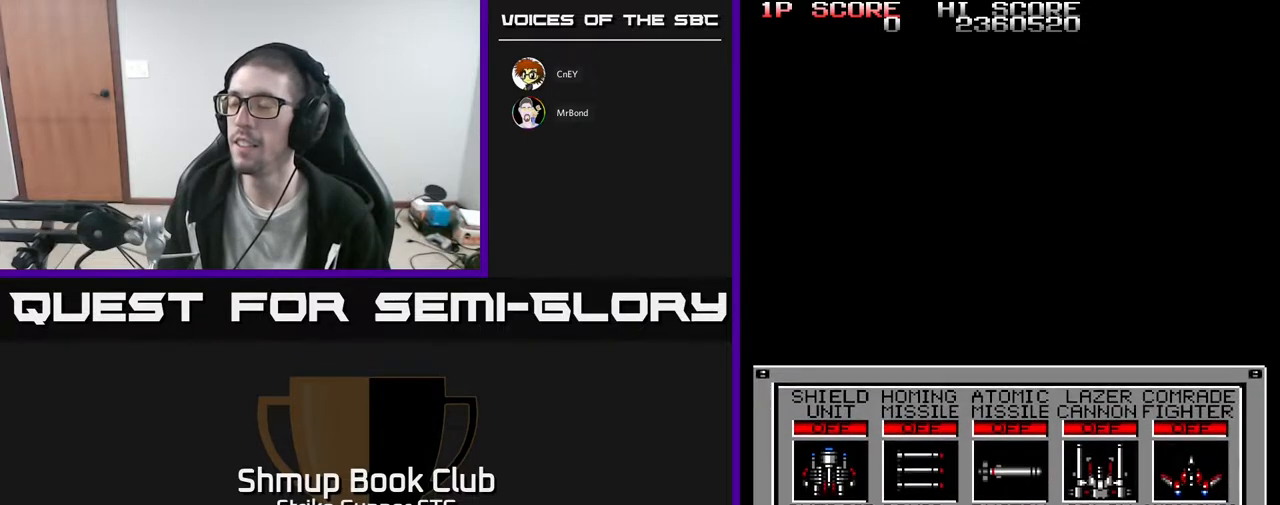
{"buttons": ["DPAD_RIGHT"], "left_stick": "center", "right_stick": "center", "events": [[350, "DPAD_RIGHT", "down"], [400, "DPAD_RIGHT", "up"], [483, "DPAD_RIGHT", "down"]]}
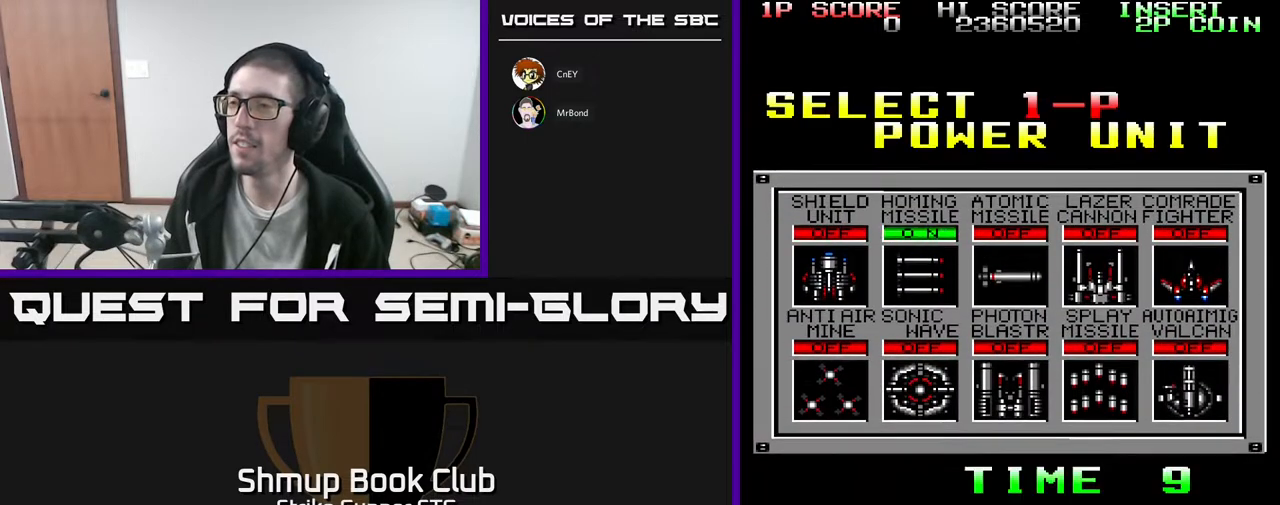
{"buttons": [], "left_stick": "center", "right_stick": "center", "events": [[50, "DPAD_RIGHT", "up"], [167, "DPAD_RIGHT", "down"], [267, "DPAD_RIGHT", "up"], [367, "DPAD_RIGHT", "down"], [450, "DPAD_RIGHT", "up"]]}
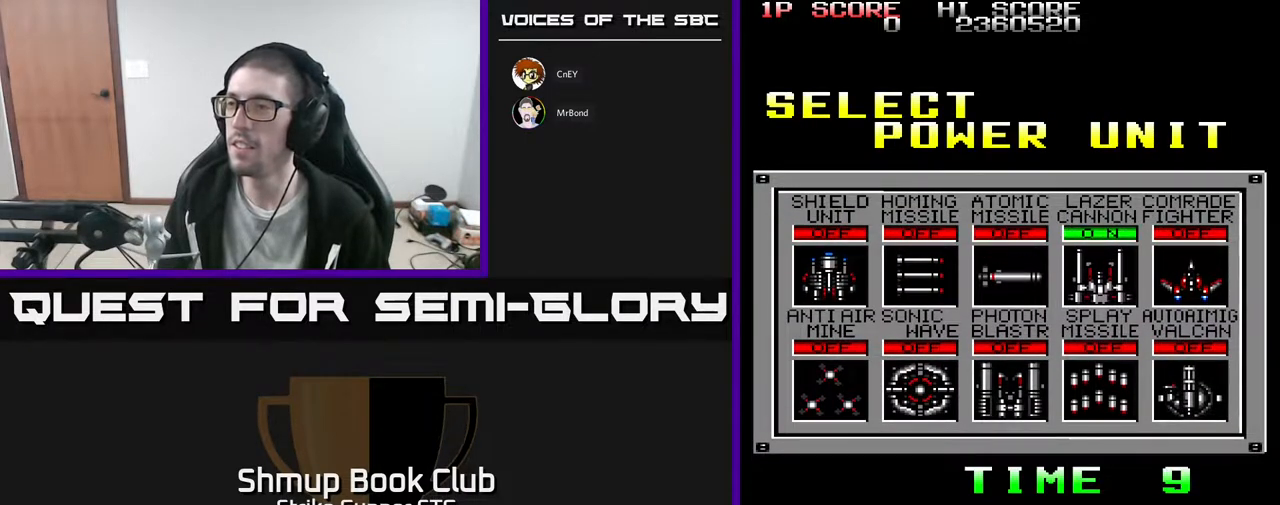
{"buttons": [], "left_stick": "center", "right_stick": "center", "events": [[100, "DPAD_DOWN", "down"], [200, "DPAD_DOWN", "up"]]}